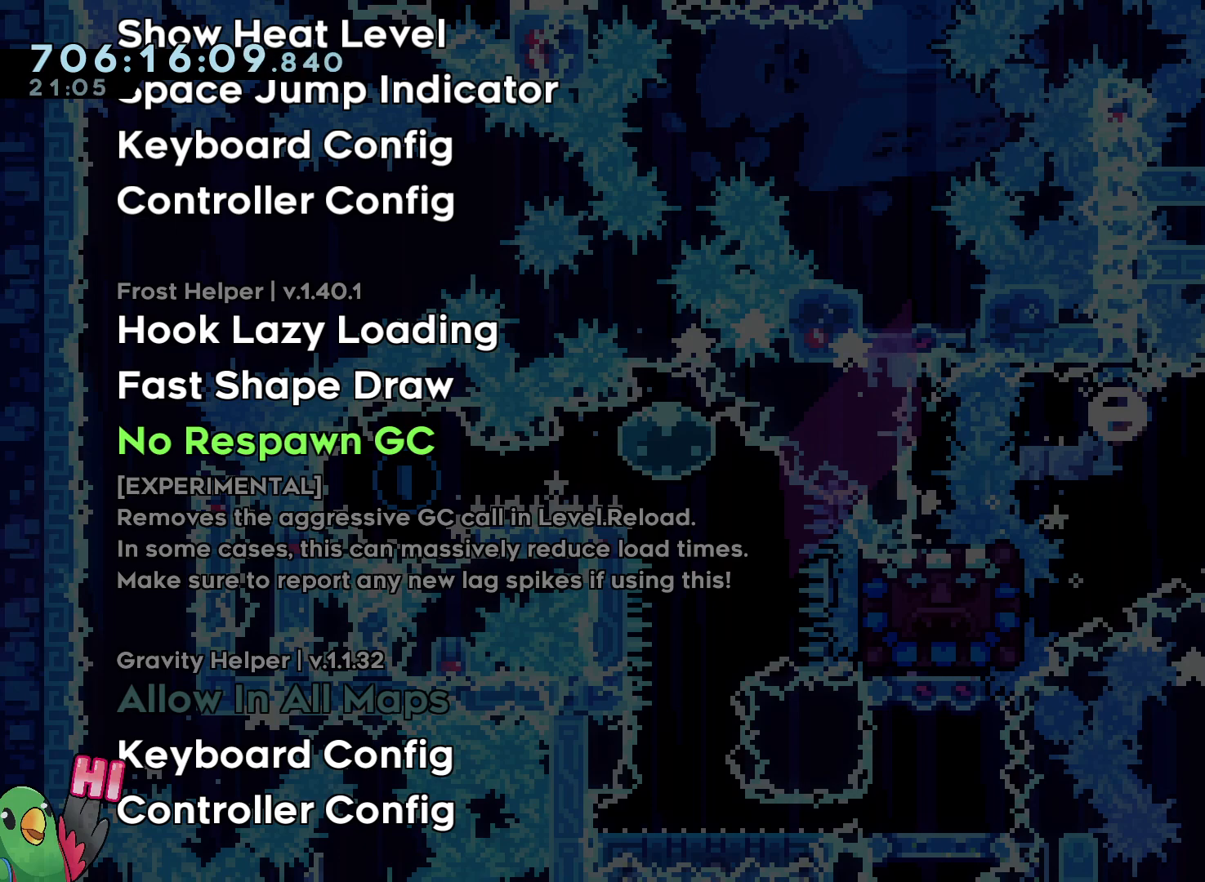
Gameplay with a controller (Nintendo layout); each line is a JSON object with the inputs held at the frame after it (dt_ms = milliseconds from this image to that frame). "events" lists button and stick changes between this image and that frame as [ms after this image, input, new state], when the widget could be followed in between. Not read: DPAD_LEFT HOME L3 R1 R3 SELECT START X.
{"dt_ms": 1000, "buttons": ["Y"], "left_stick": "center", "right_stick": "center", "events": [[333, "A", "down"], [450, "Y", "down"], [483, "A", "up"]]}
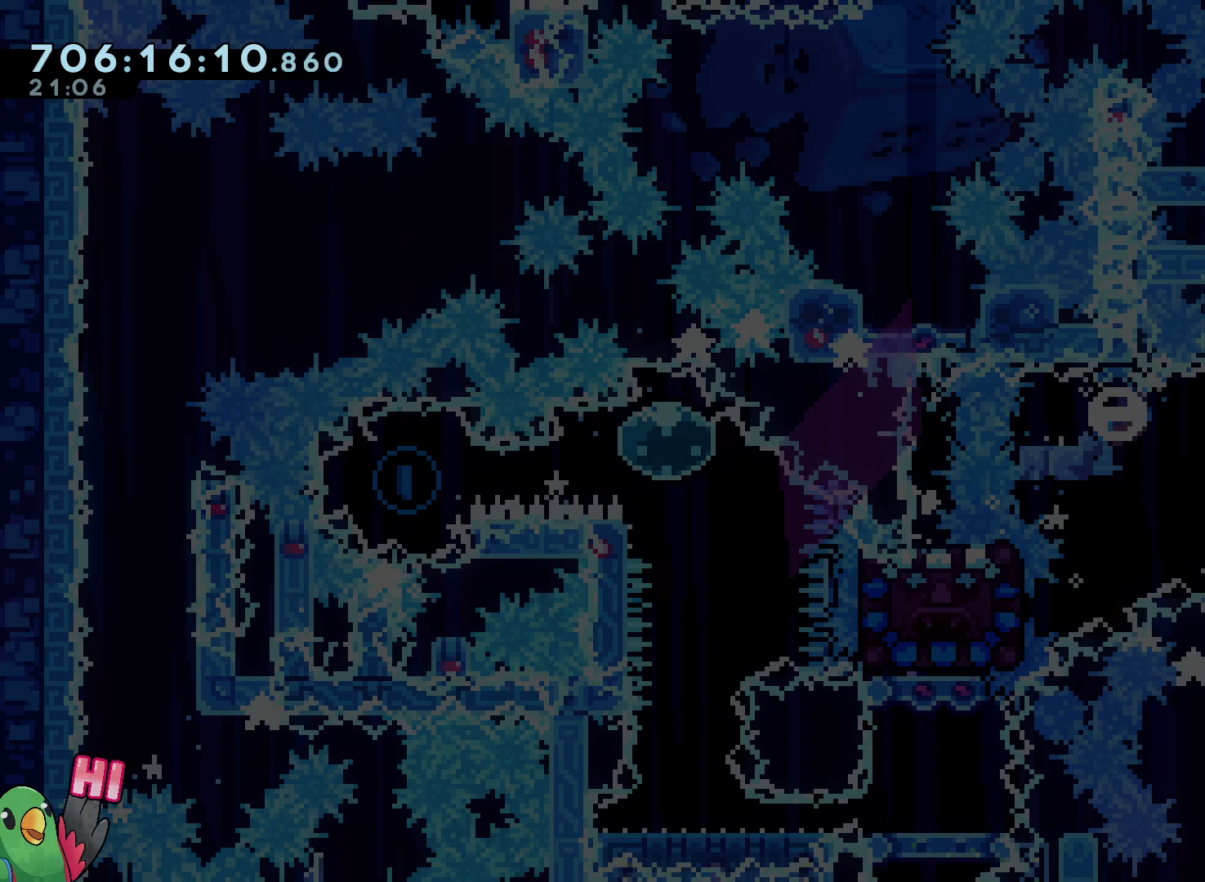
{"dt_ms": 500, "buttons": [], "left_stick": "center", "right_stick": "center", "events": [[300, "Y", "up"], [383, "Y", "down"], [467, "Y", "up"]]}
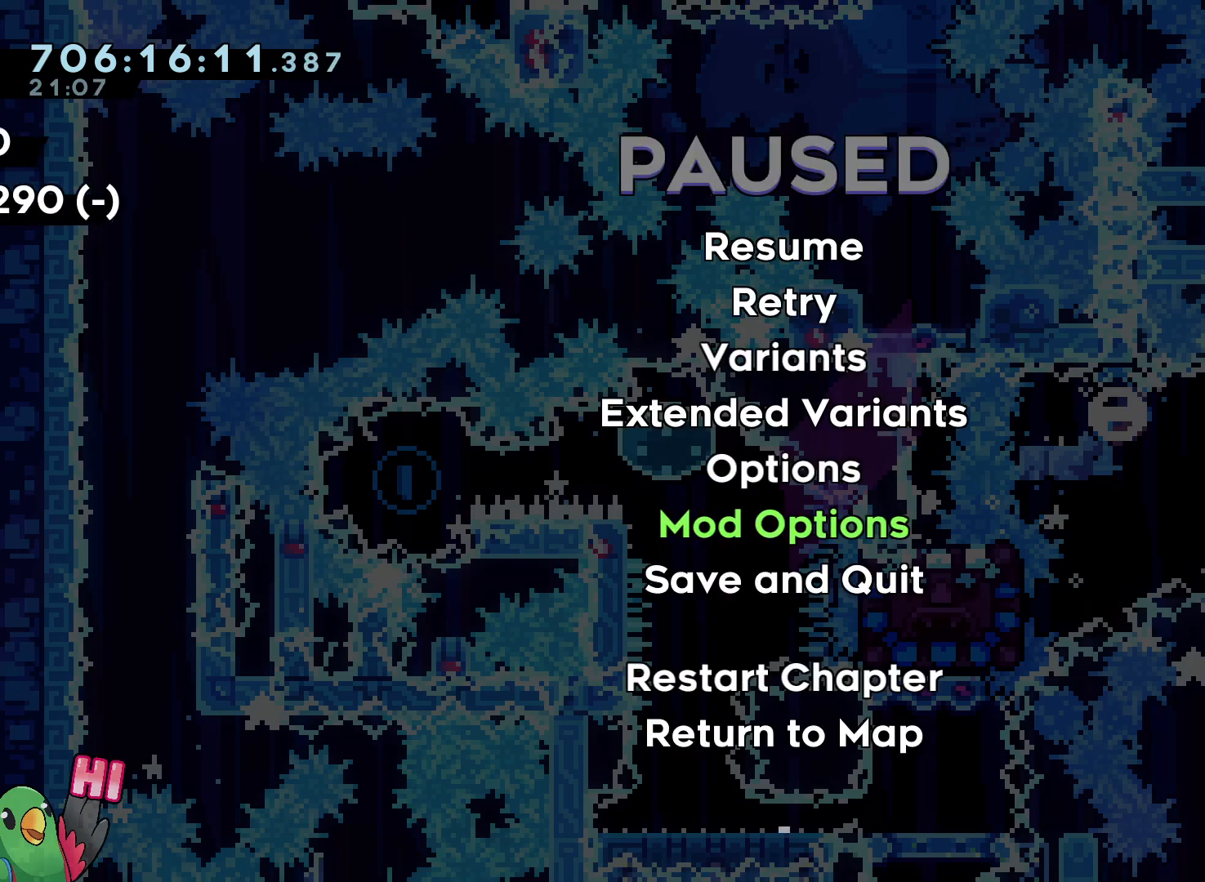
{"dt_ms": 500, "buttons": ["A"], "left_stick": "center", "right_stick": "center", "events": [[50, "Y", "down"], [150, "Y", "up"], [450, "A", "down"]]}
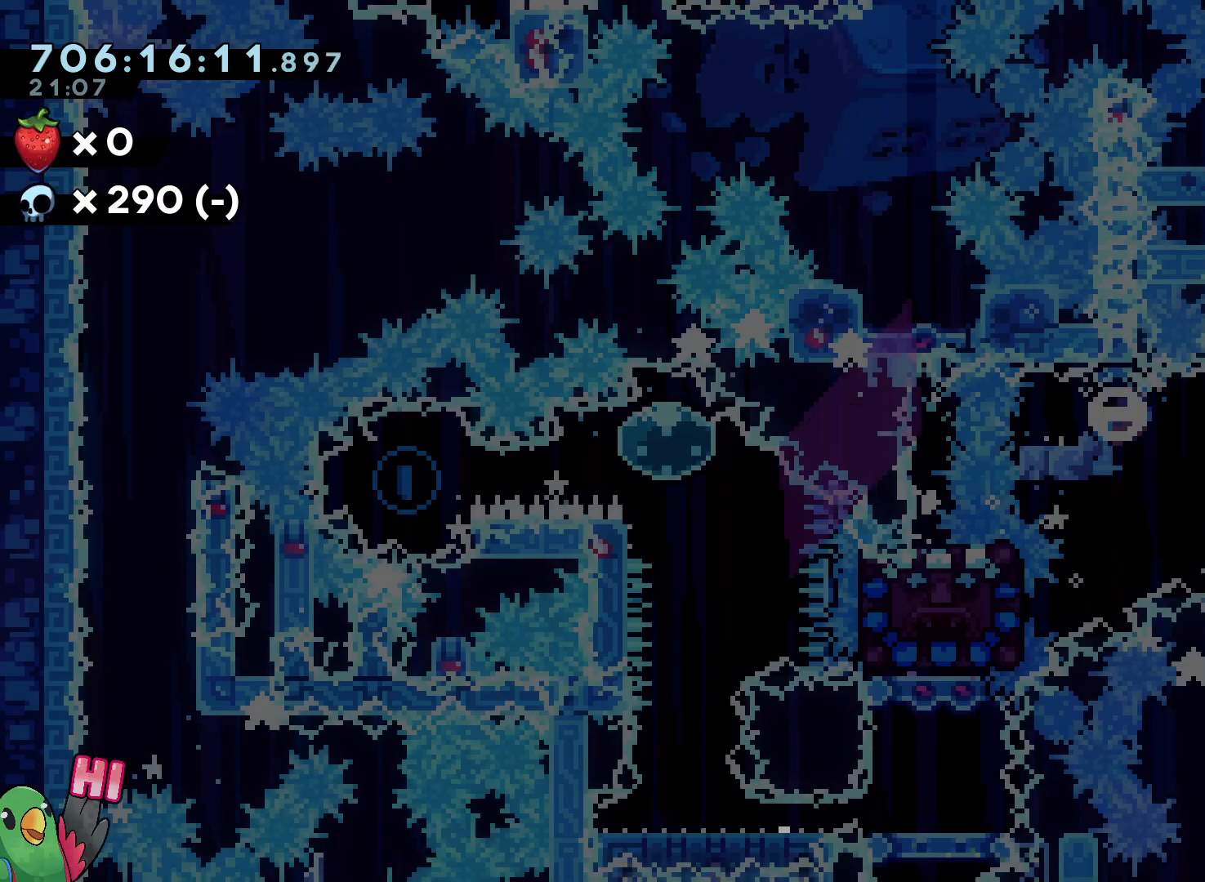
{"dt_ms": 500, "buttons": [], "left_stick": "center", "right_stick": "center"}
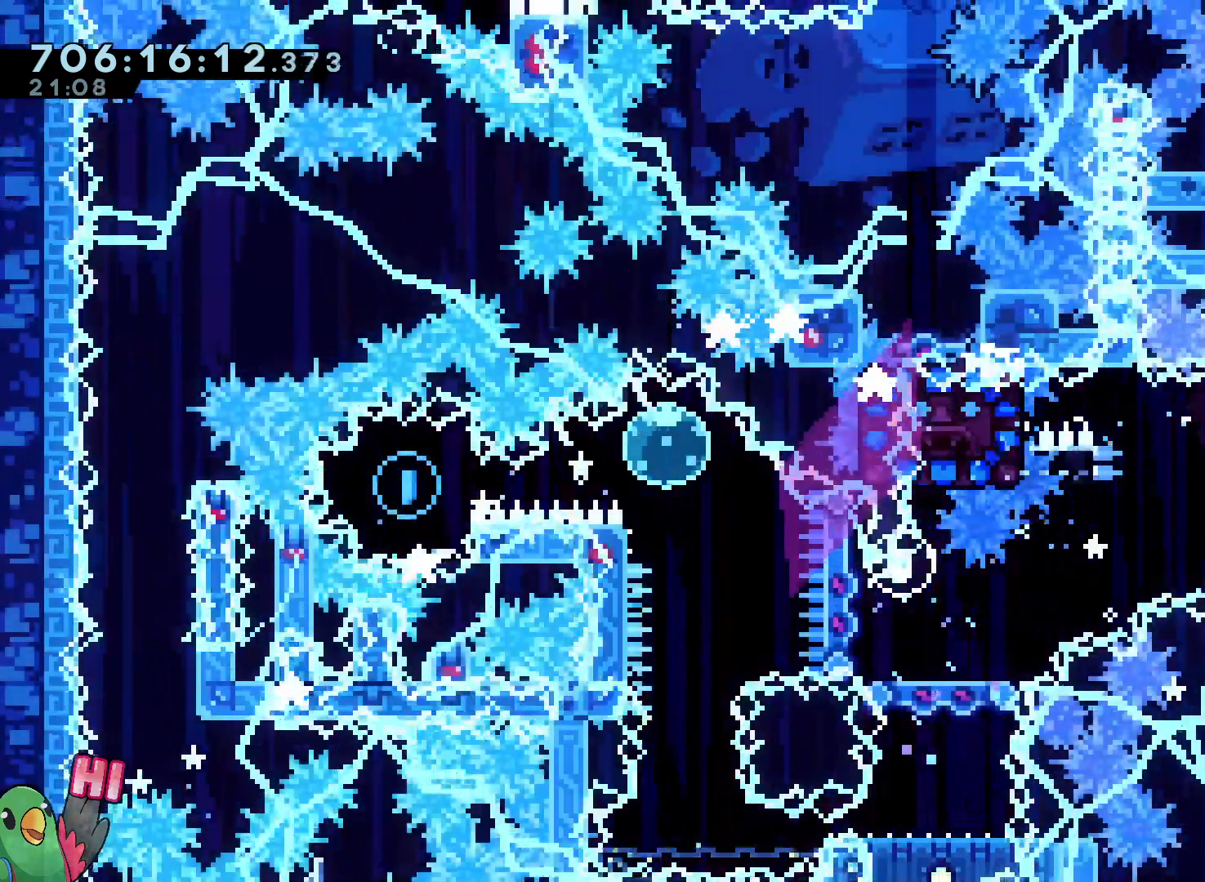
{"dt_ms": 1000, "buttons": [], "left_stick": "center", "right_stick": "center"}